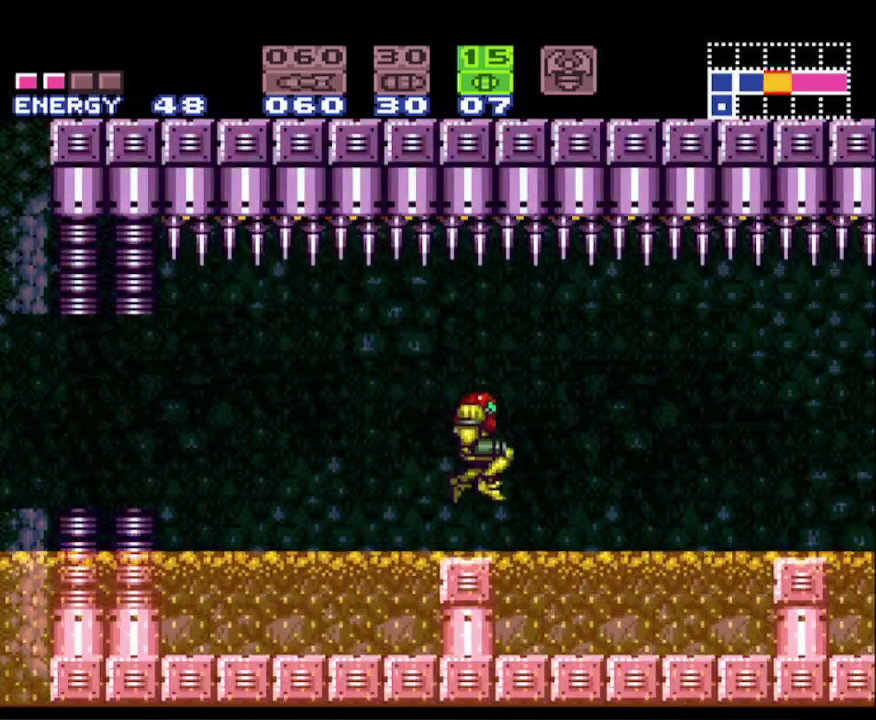
Gameplay with a controller (Nintendo layout); each line is a JSON object with the inputs held at the frame after it. "events" lists button and stick changes between this image and that frame as [ms after this image, input, new state], when the widget could be followed in between. Not read: L3 R3 SELECT.
{"buttons": ["B"], "events": [[217, "DPAD_LEFT", "down"], [267, "DPAD_LEFT", "up"]]}
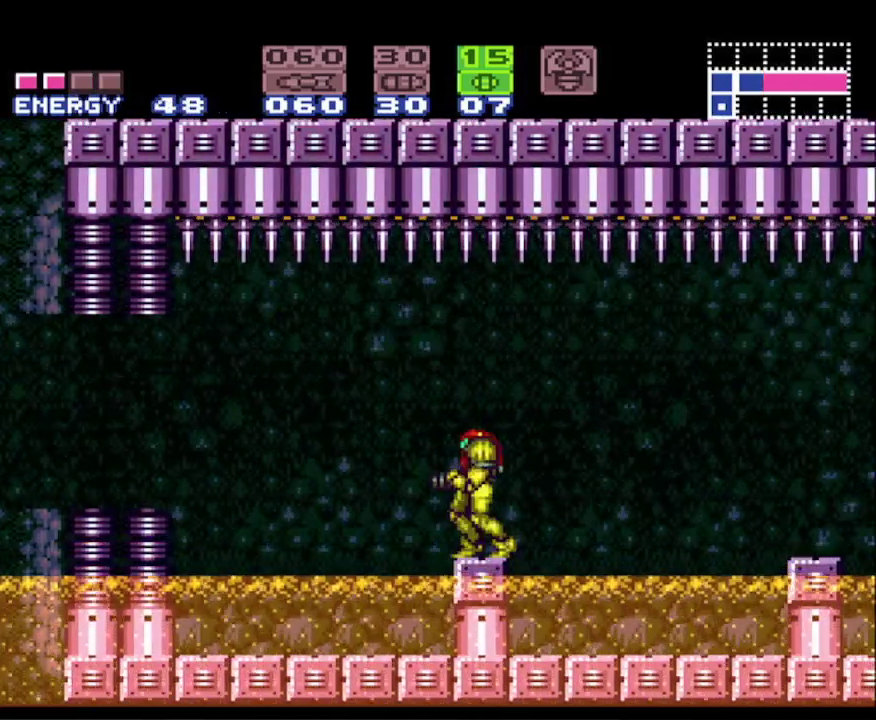
{"buttons": ["B", "DPAD_LEFT"], "events": [[167, "DPAD_LEFT", "down"], [233, "A", "down"], [417, "A", "up"]]}
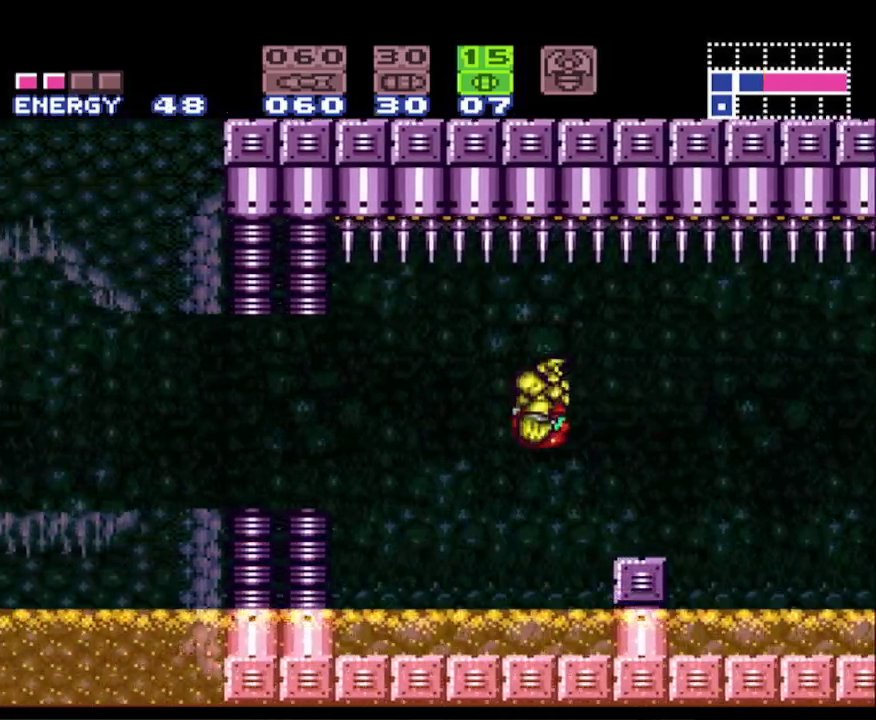
{"buttons": ["B", "DPAD_LEFT"], "events": []}
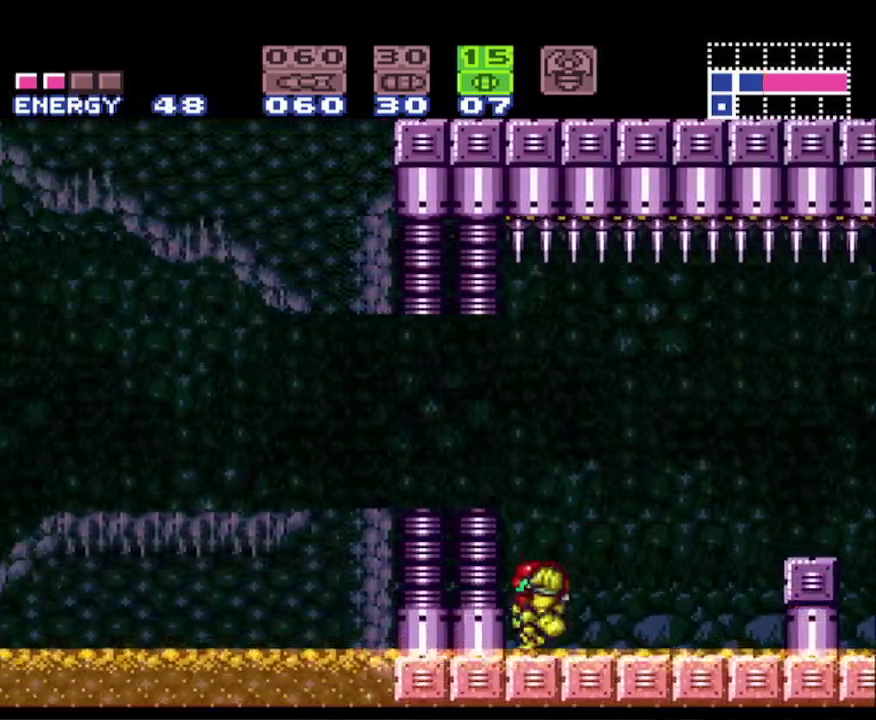
{"buttons": ["B", "DPAD_LEFT"], "events": [[50, "A", "down"], [350, "A", "up"]]}
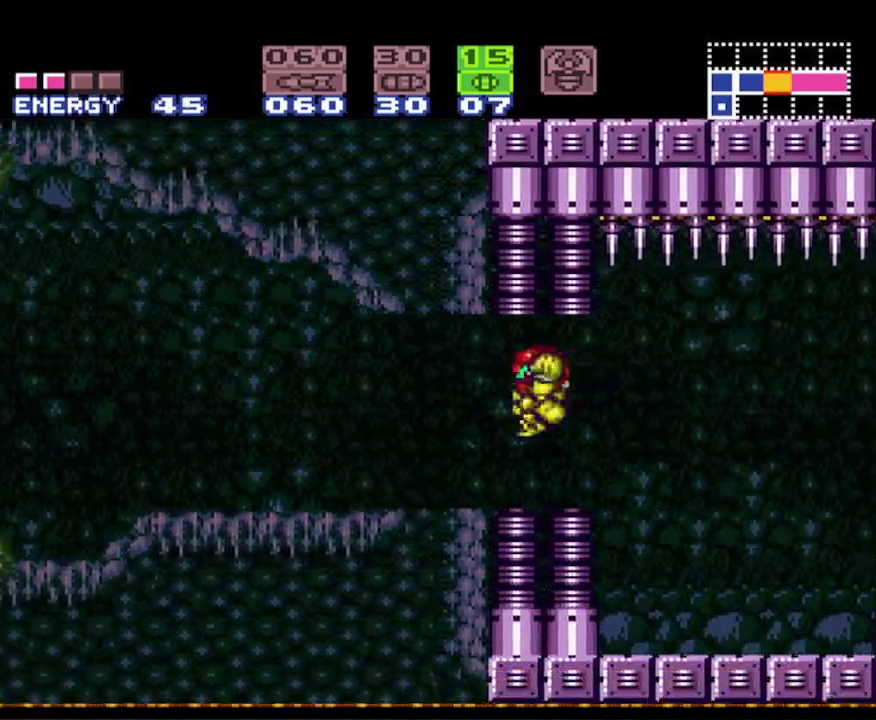
{"buttons": ["B", "DPAD_LEFT"], "events": []}
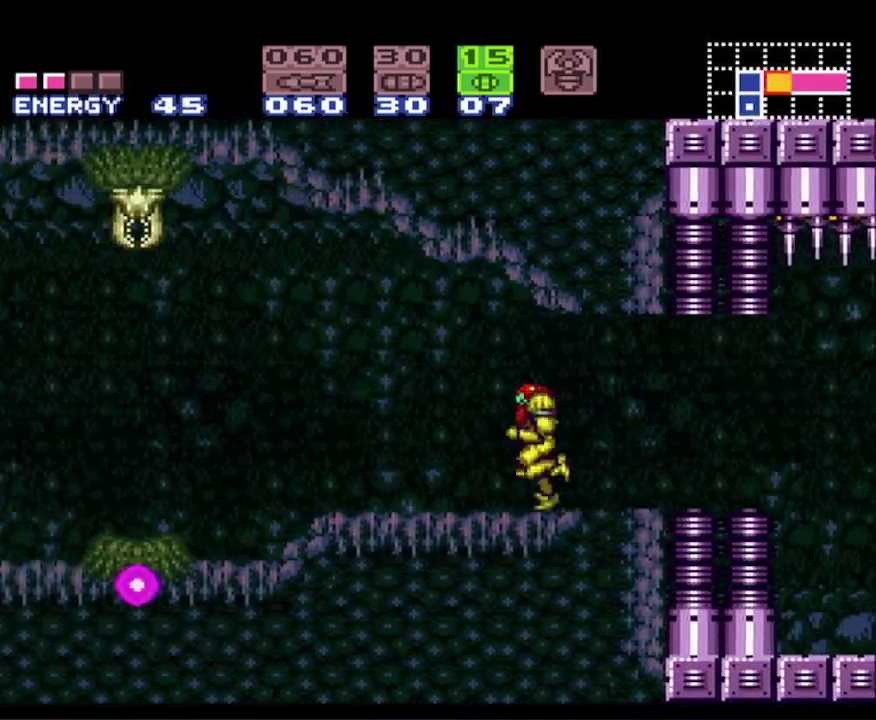
{"buttons": ["B", "DPAD_LEFT"], "events": [[333, "A", "down"], [417, "A", "up"]]}
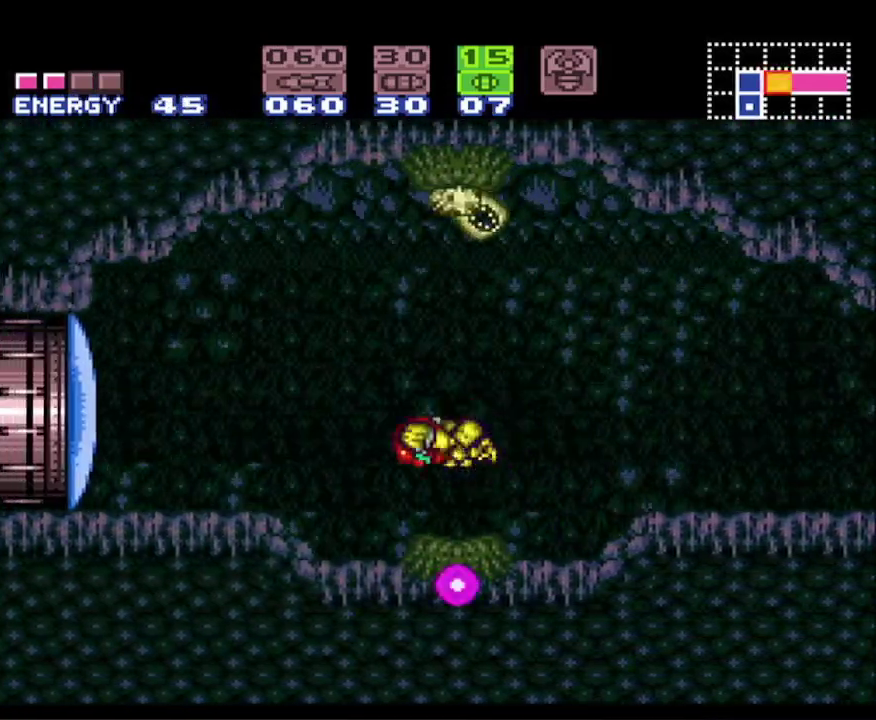
{"buttons": ["B", "DPAD_LEFT"], "events": [[33, "DPAD_LEFT", "up"], [50, "DPAD_RIGHT", "down"], [500, "DPAD_LEFT", "down"], [500, "DPAD_RIGHT", "up"]]}
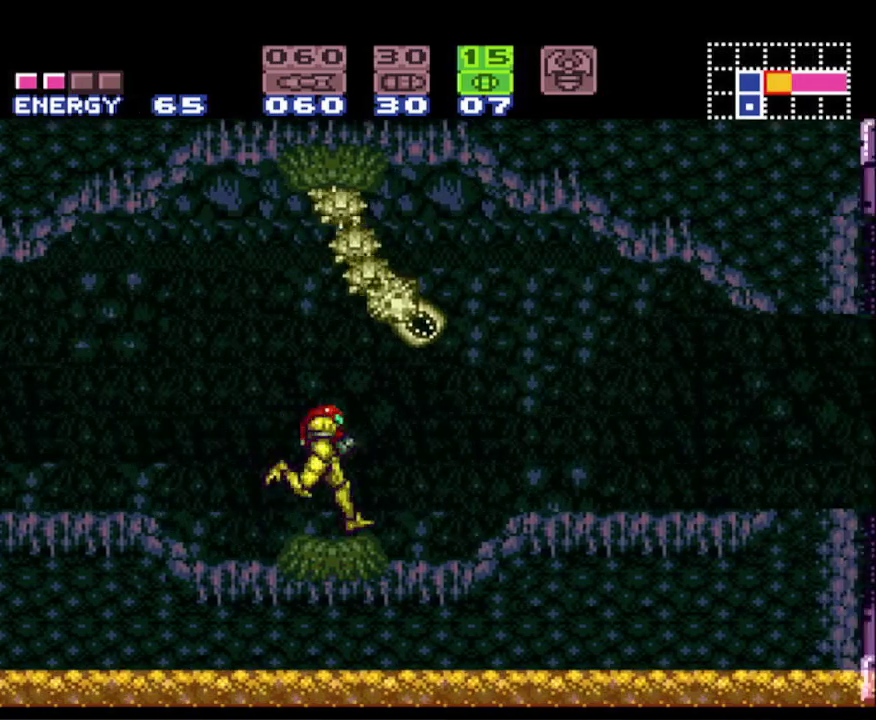
{"buttons": ["A", "B", "DPAD_LEFT"], "events": [[417, "A", "down"]]}
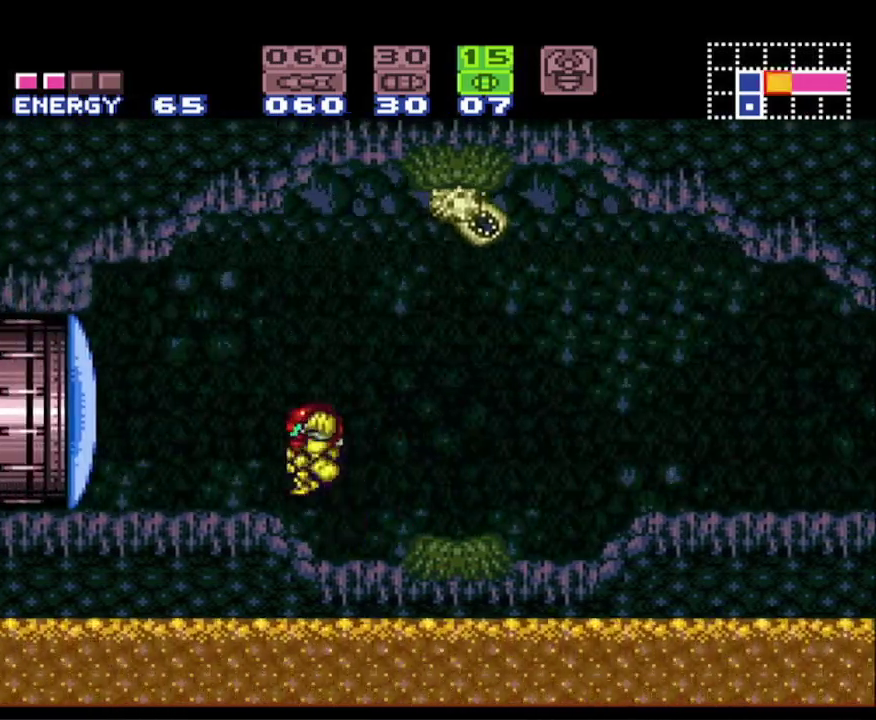
{"buttons": ["B", "DPAD_LEFT"], "events": [[33, "A", "up"], [100, "X", "down"], [233, "X", "up"]]}
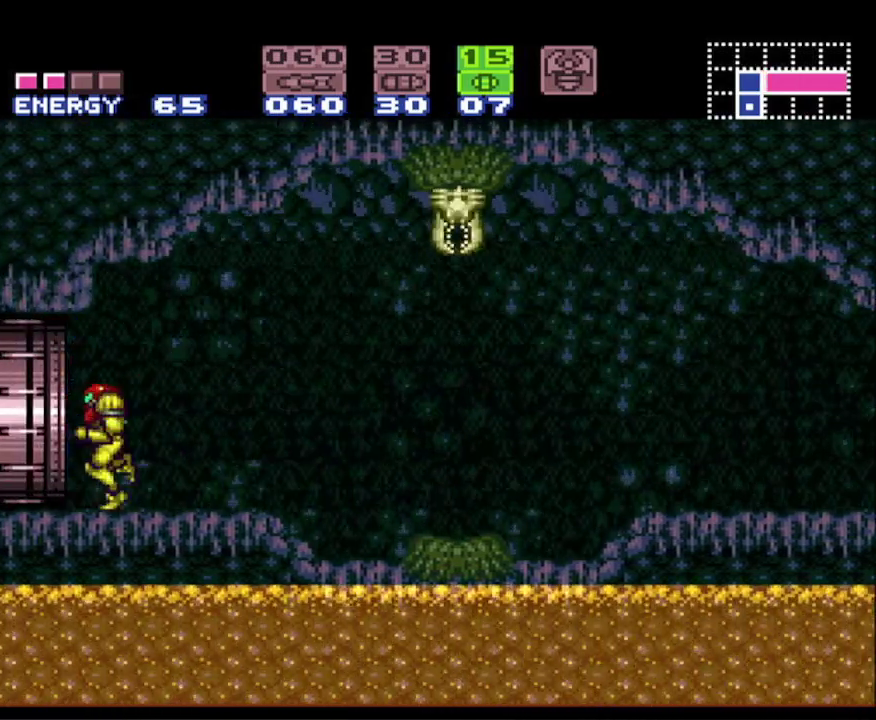
{"buttons": ["B"], "events": [[433, "DPAD_LEFT", "up"]]}
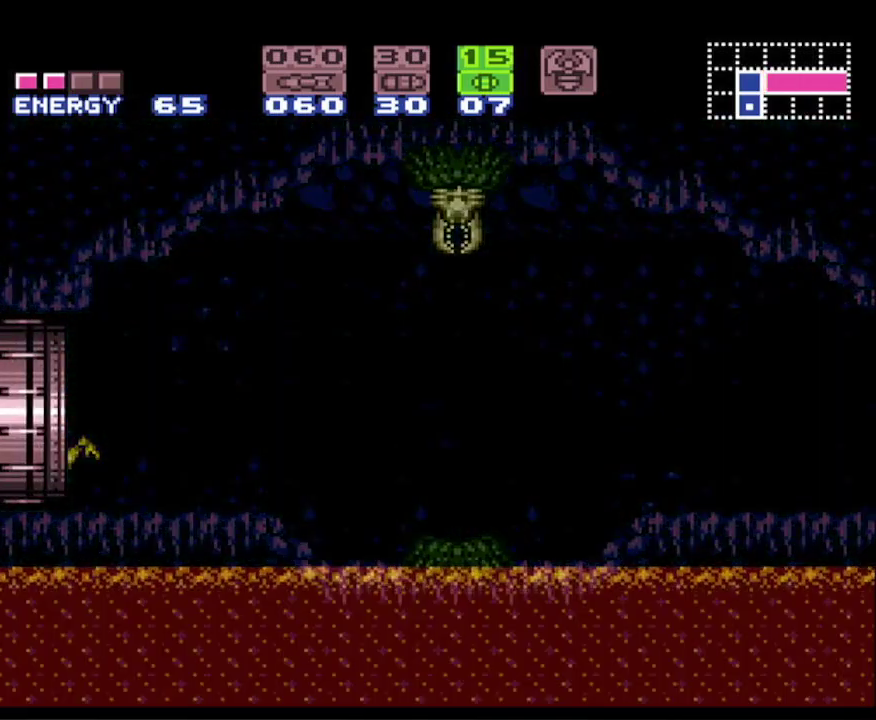
{"buttons": [], "events": [[117, "B", "up"]]}
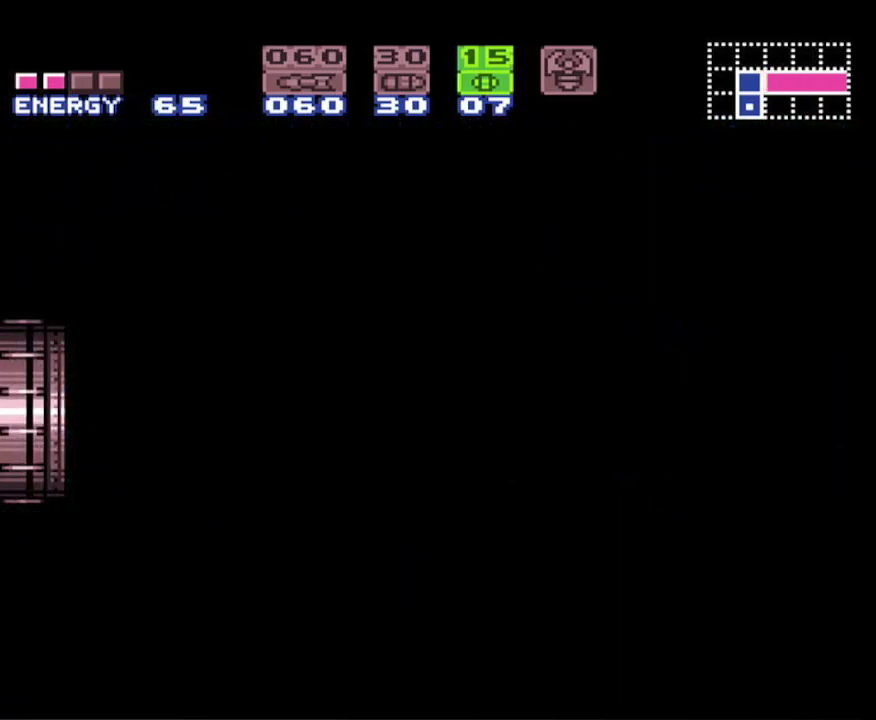
{"buttons": [], "events": []}
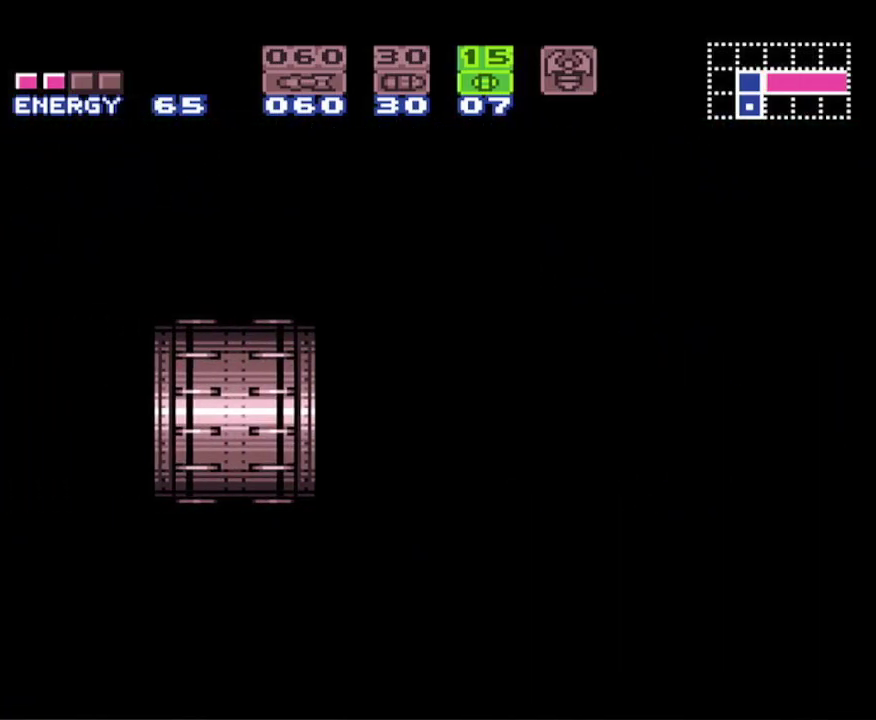
{"buttons": [], "events": []}
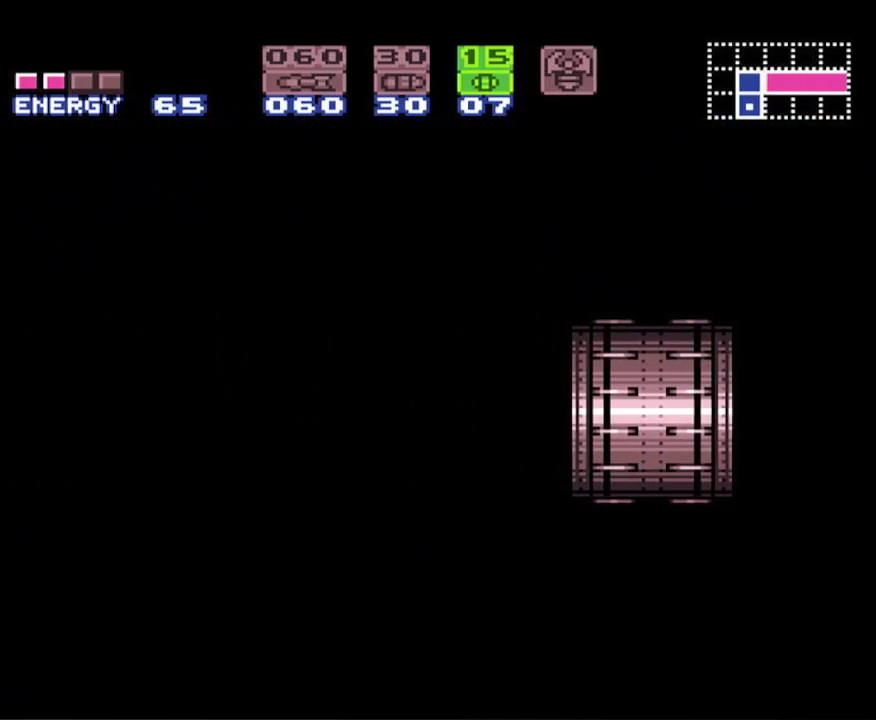
{"buttons": [], "events": []}
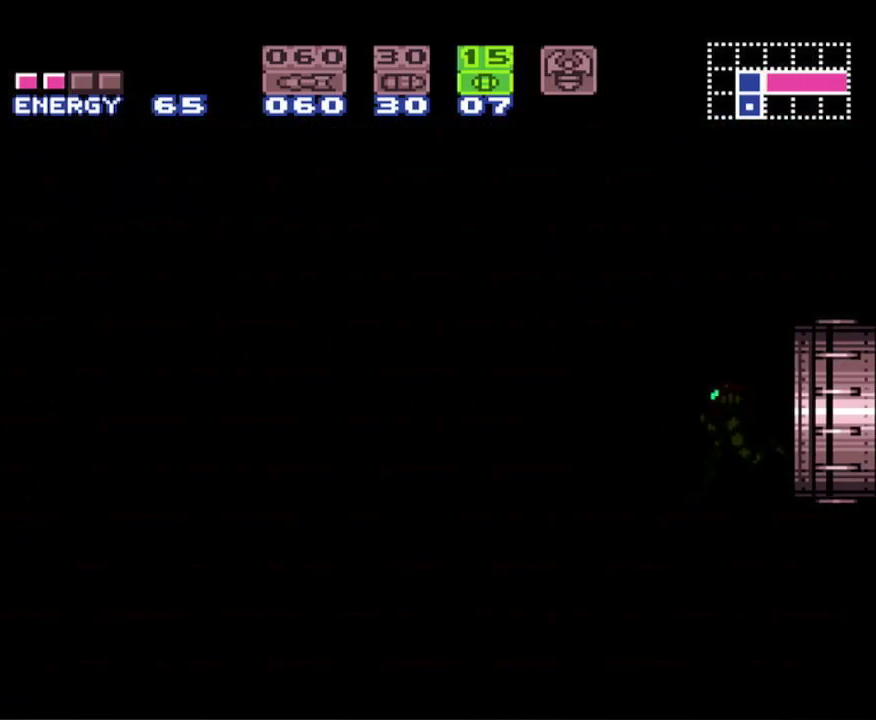
{"buttons": [], "events": [[33, "X", "down"], [133, "X", "up"], [250, "X", "down"], [283, "X", "up"], [400, "X", "down"], [483, "X", "up"]]}
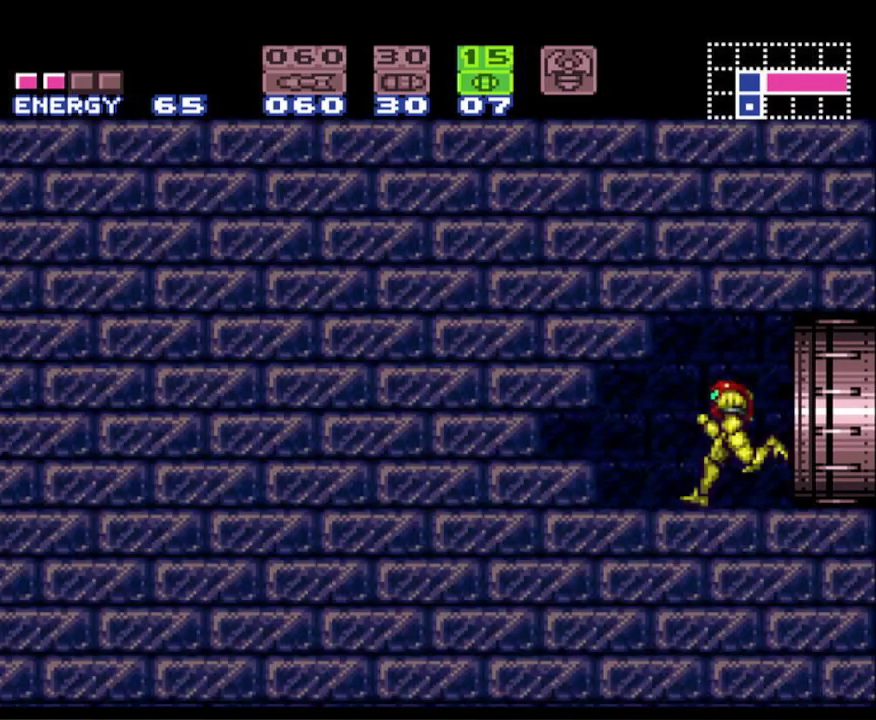
{"buttons": ["DPAD_LEFT"], "events": [[50, "X", "down"], [150, "DPAD_RIGHT", "down"], [150, "X", "up"], [367, "DPAD_RIGHT", "up"], [400, "DPAD_LEFT", "down"]]}
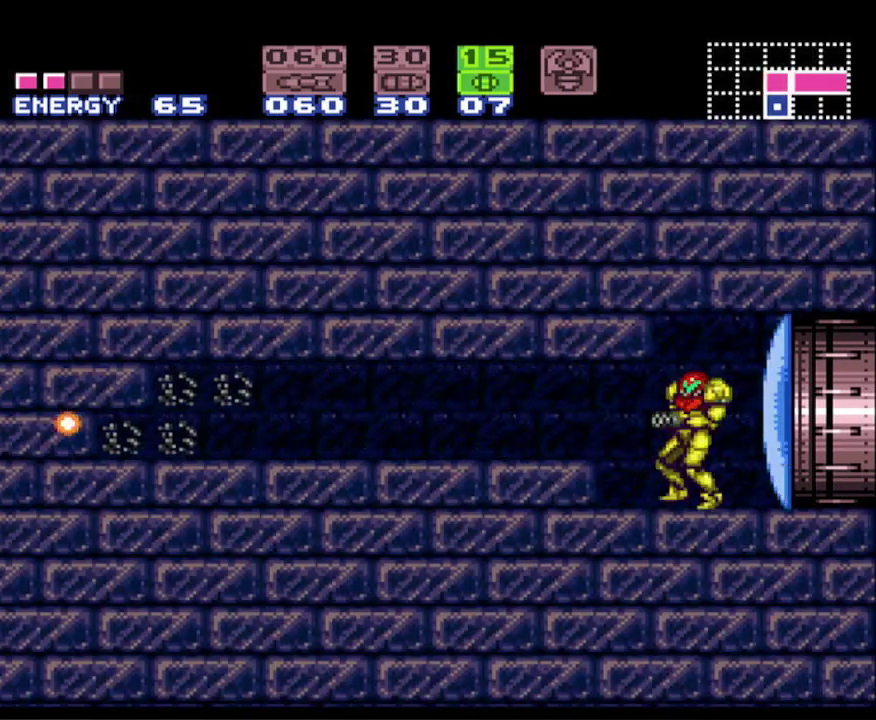
{"buttons": ["X"], "events": [[33, "DPAD_LEFT", "up"], [200, "A", "down"], [333, "A", "up"], [417, "X", "down"]]}
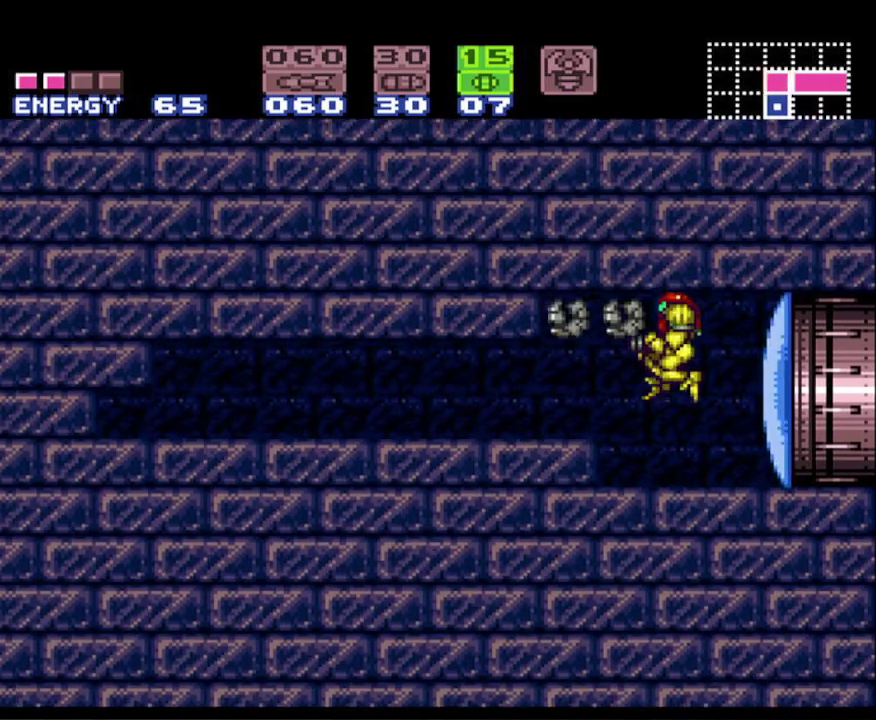
{"buttons": [], "events": [[67, "X", "up"]]}
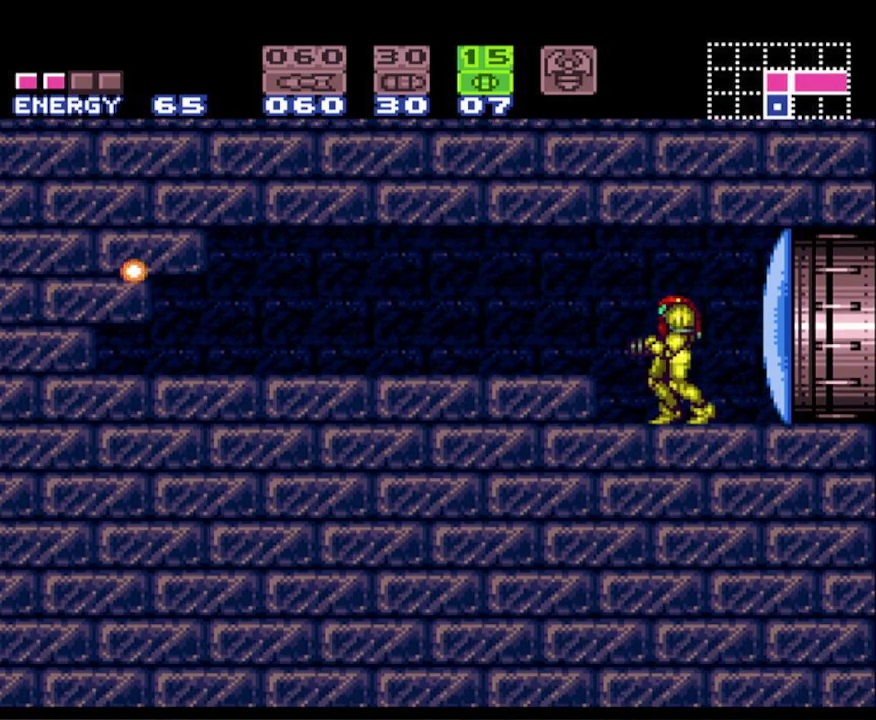
{"buttons": ["A", "B", "DPAD_LEFT"], "events": [[17, "B", "down"], [350, "DPAD_LEFT", "down"], [467, "A", "down"]]}
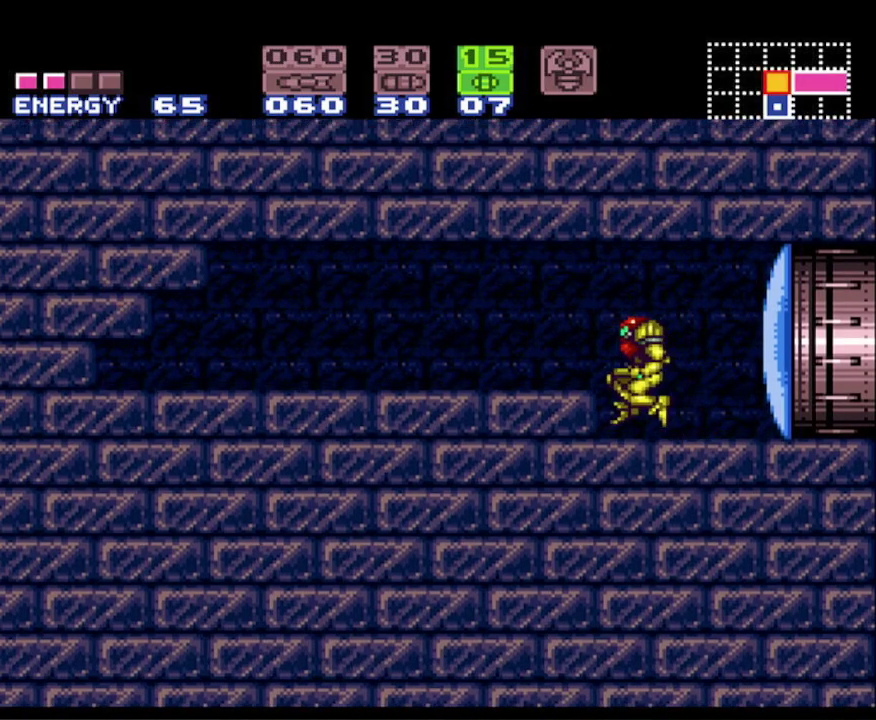
{"buttons": ["DPAD_LEFT"], "events": [[300, "A", "up"], [450, "B", "up"]]}
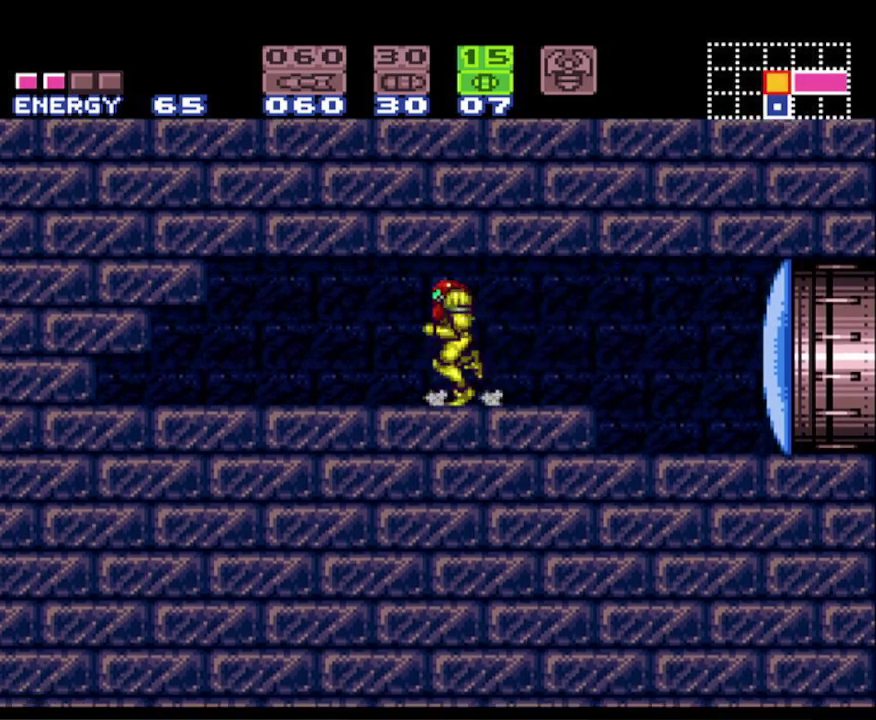
{"buttons": [], "events": [[33, "DPAD_LEFT", "up"], [400, "DPAD_LEFT", "down"], [433, "DPAD_LEFT", "up"]]}
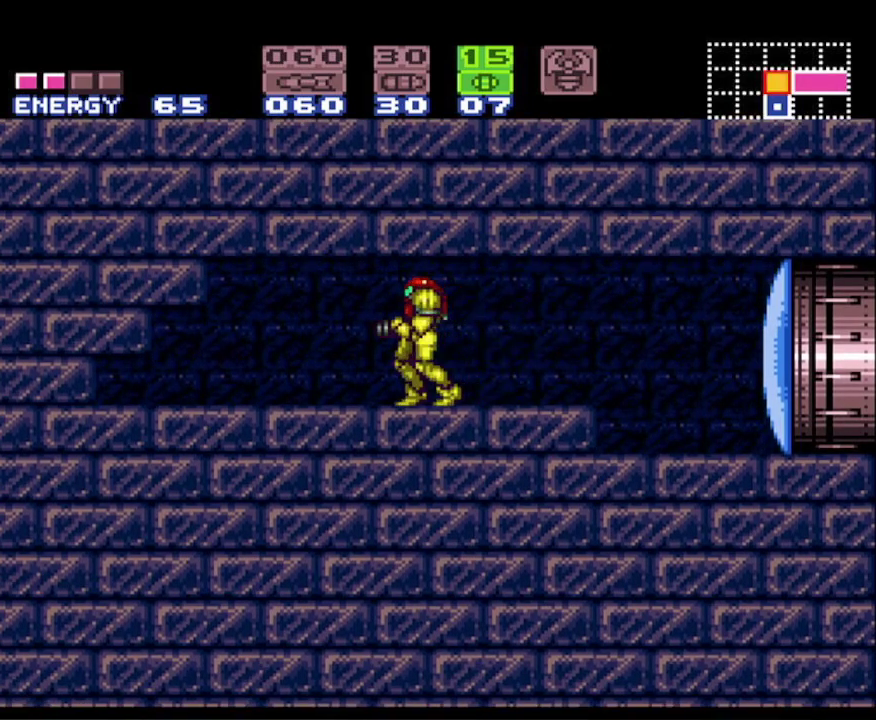
{"buttons": [], "events": [[183, "A", "down"], [267, "A", "up"], [283, "DPAD_DOWN", "down"], [350, "DPAD_DOWN", "up"], [367, "X", "down"], [433, "X", "up"]]}
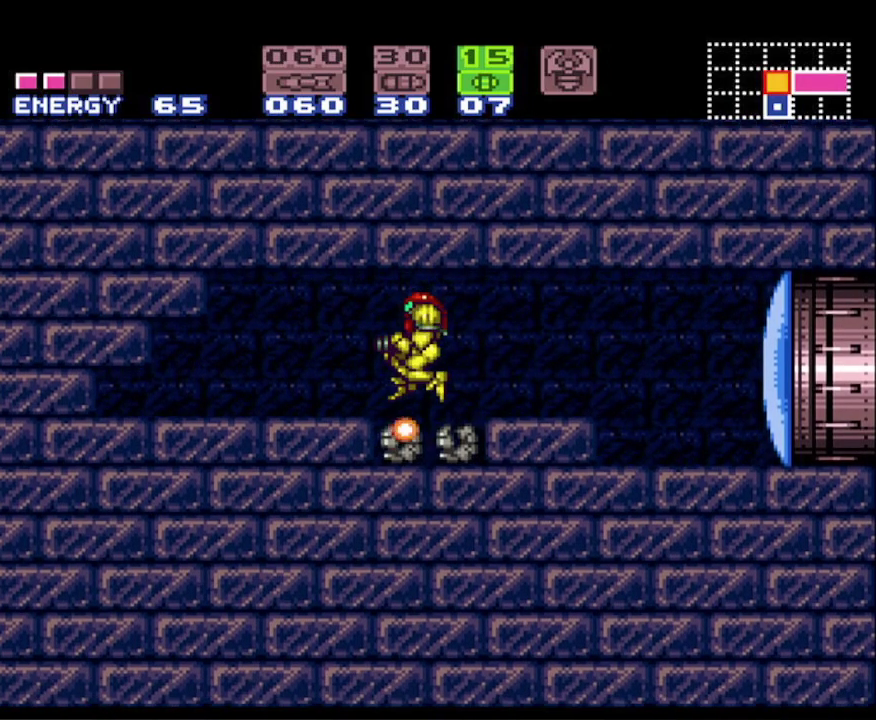
{"buttons": ["L1"], "events": [[483, "L1", "down"]]}
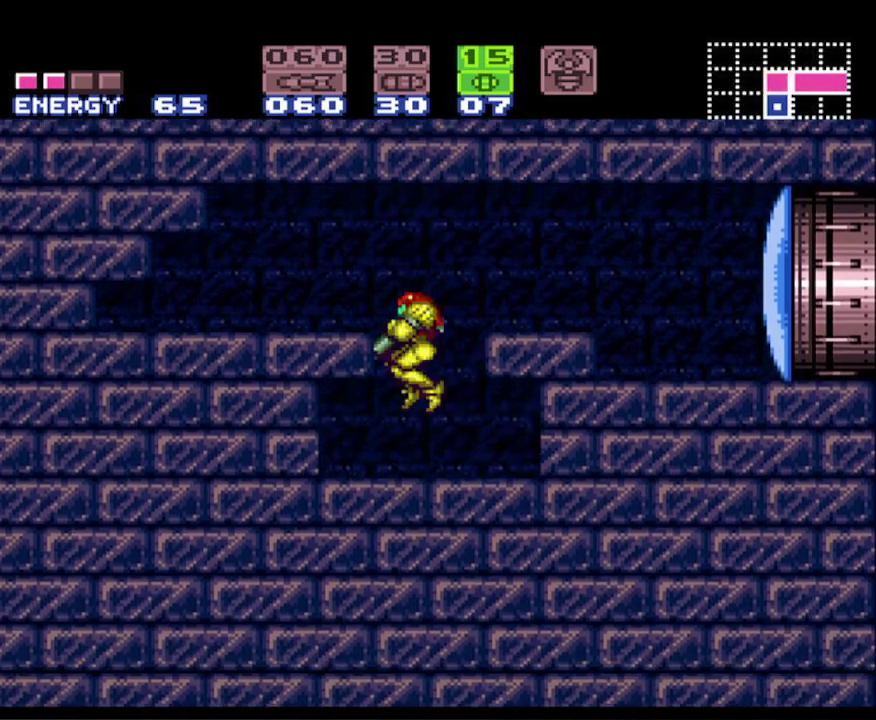
{"buttons": ["L1"], "events": []}
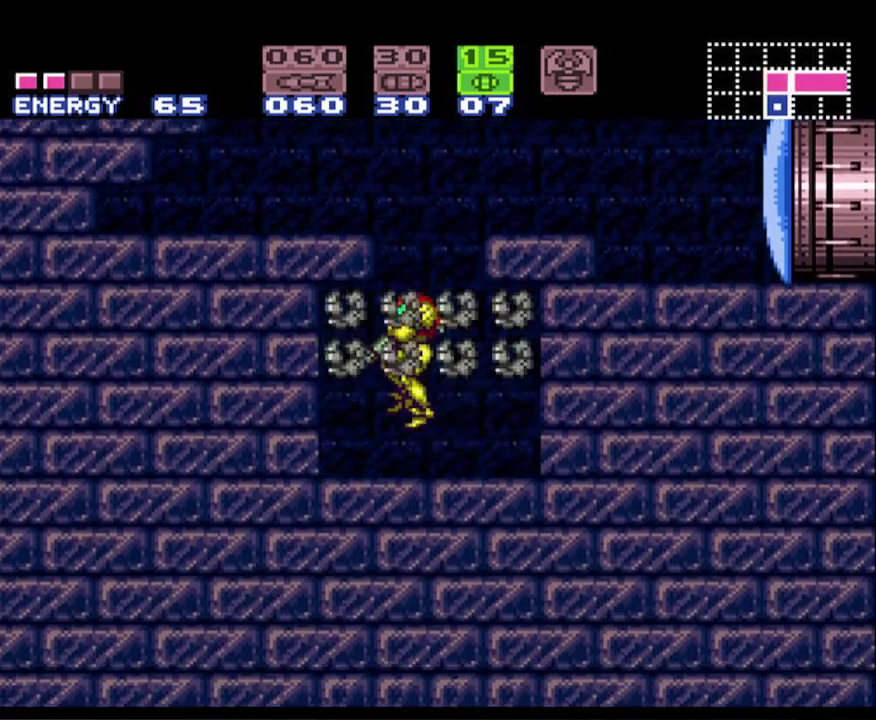
{"buttons": ["L1"], "events": [[267, "Y", "down"], [383, "Y", "up"]]}
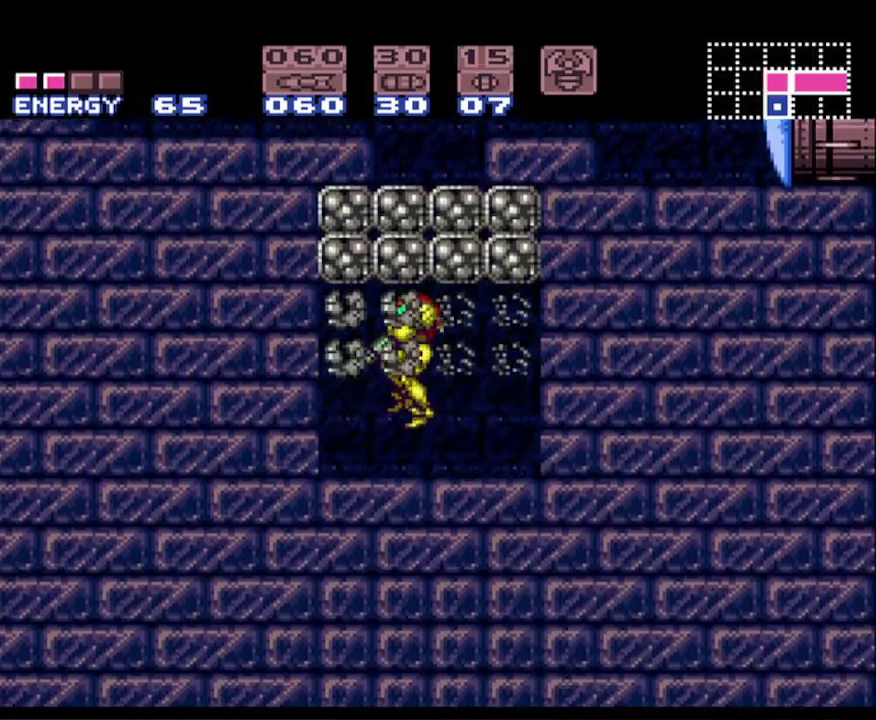
{"buttons": ["L1"], "events": []}
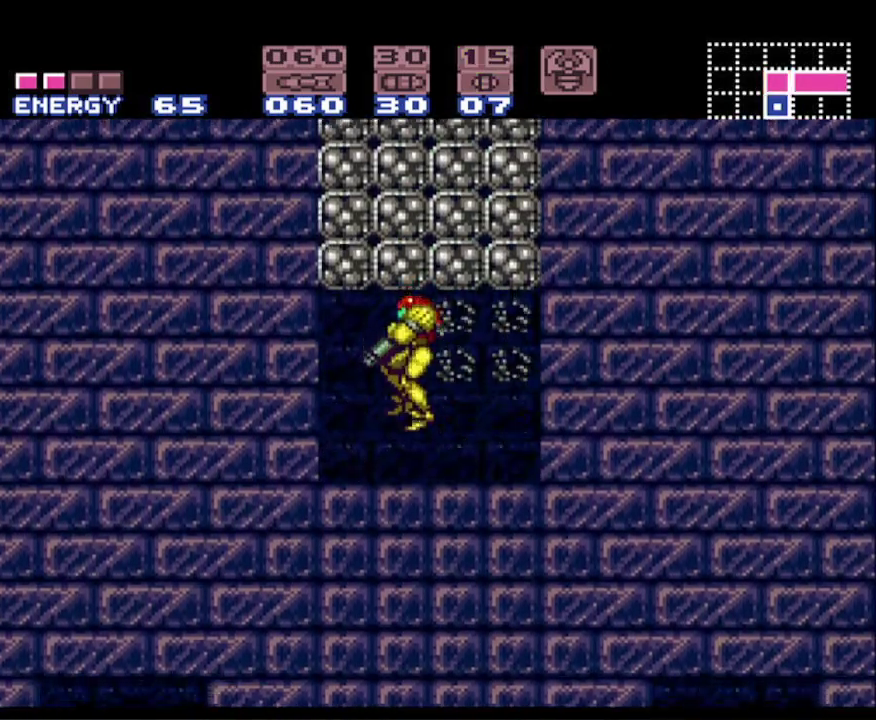
{"buttons": ["X", "L1"], "events": [[500, "X", "down"]]}
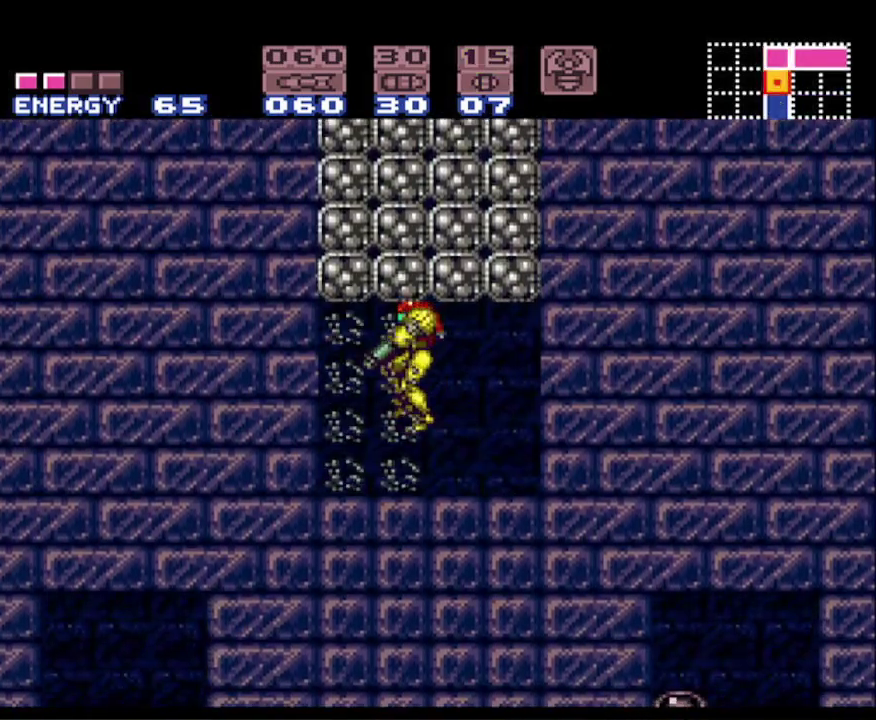
{"buttons": ["L1"], "events": [[133, "X", "up"], [217, "X", "down"], [300, "X", "up"], [417, "X", "down"], [467, "X", "up"]]}
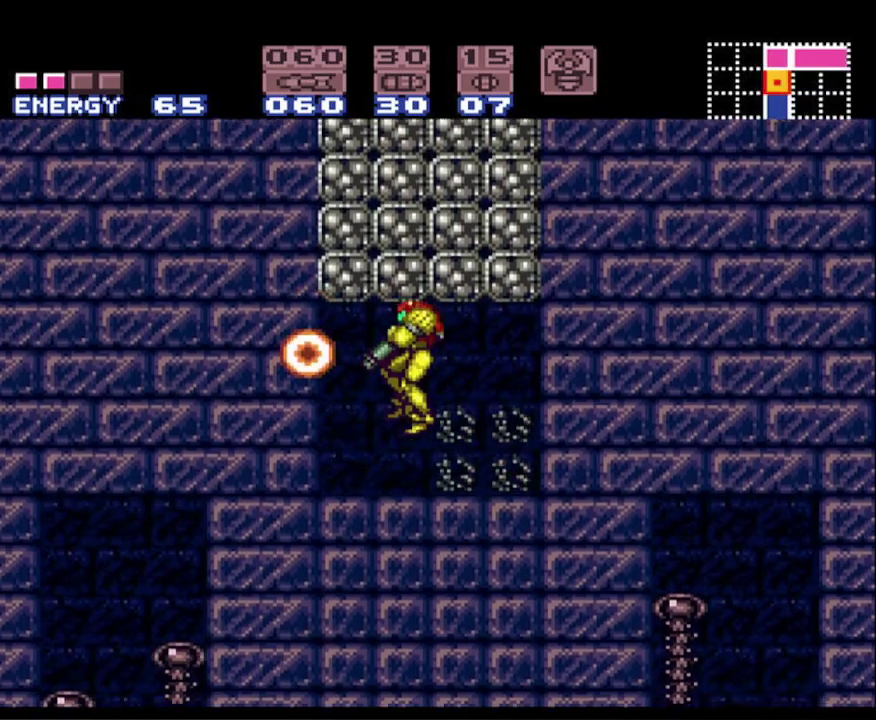
{"buttons": ["L1"], "events": [[83, "X", "down"], [150, "X", "up"], [250, "X", "down"], [333, "X", "up"], [433, "X", "down"], [500, "X", "up"]]}
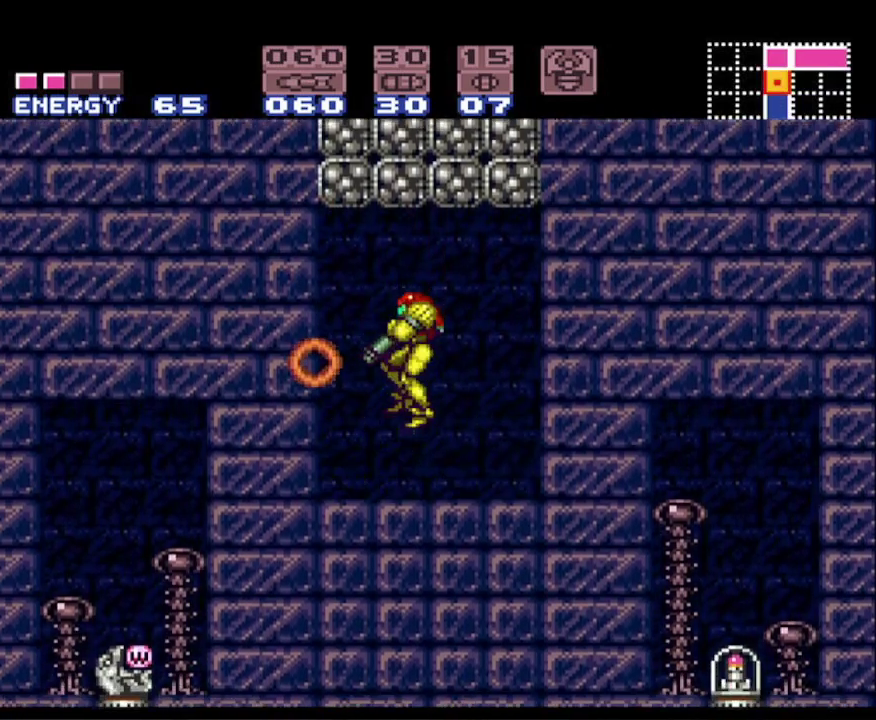
{"buttons": ["X", "L1"], "events": [[83, "X", "down"], [183, "X", "up"], [267, "X", "down"], [350, "X", "up"], [433, "X", "down"]]}